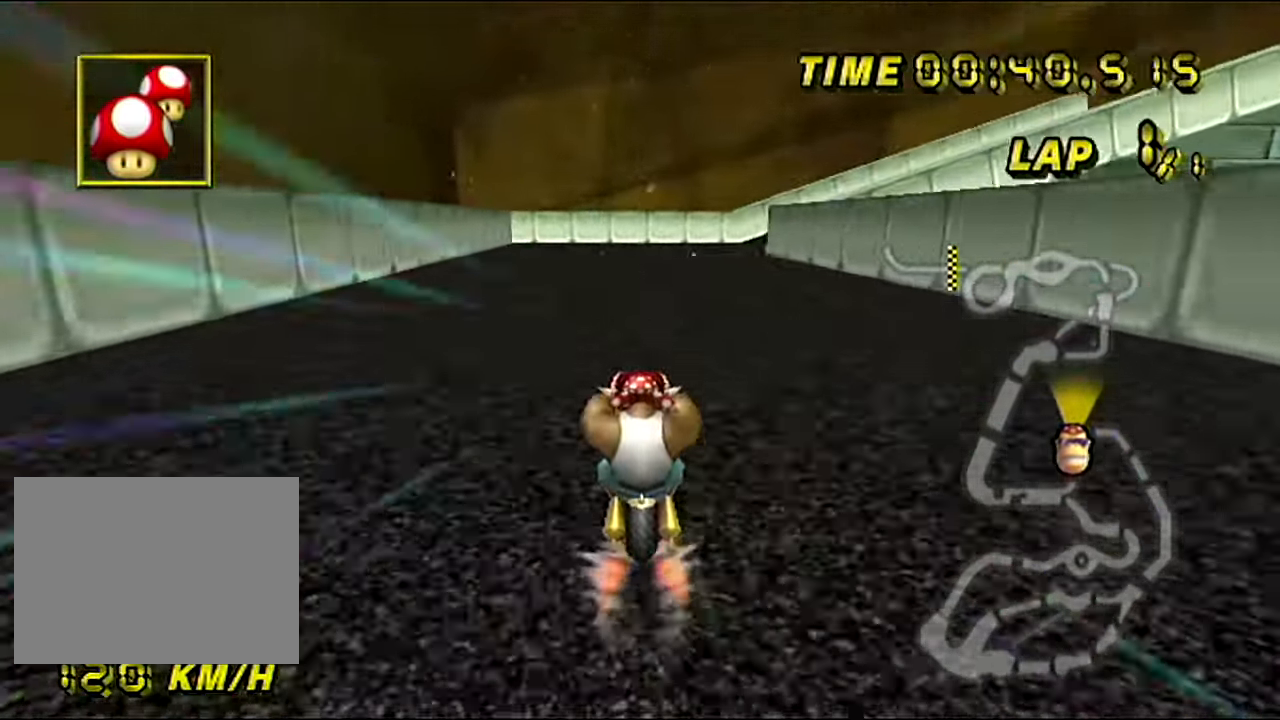
Gameplay with a controller (Nintendo layout); each line is a JSON object with the inputs held at the frame after it. "events" lists button and stick changes between this image and that frame as [ms after this image, input, new state], when the widget could be followed in between. Not read: B L3 R3 X Y Z.
{"buttons": ["A", "R1"], "left_stick": "up-right", "events": [[34, "R1", "down"], [301, "left_stick", "up-right"]]}
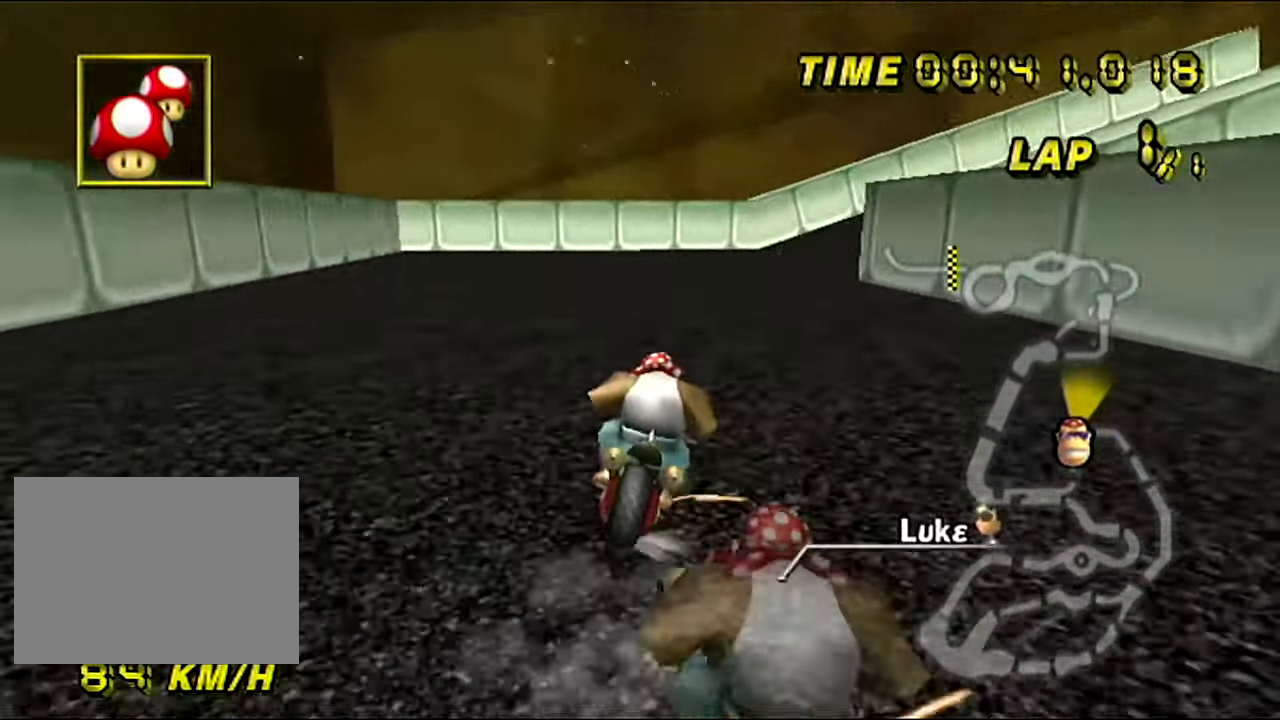
{"buttons": ["A", "R1"], "left_stick": "center", "events": [[417, "left_stick", "left"], [467, "left_stick", "center"]]}
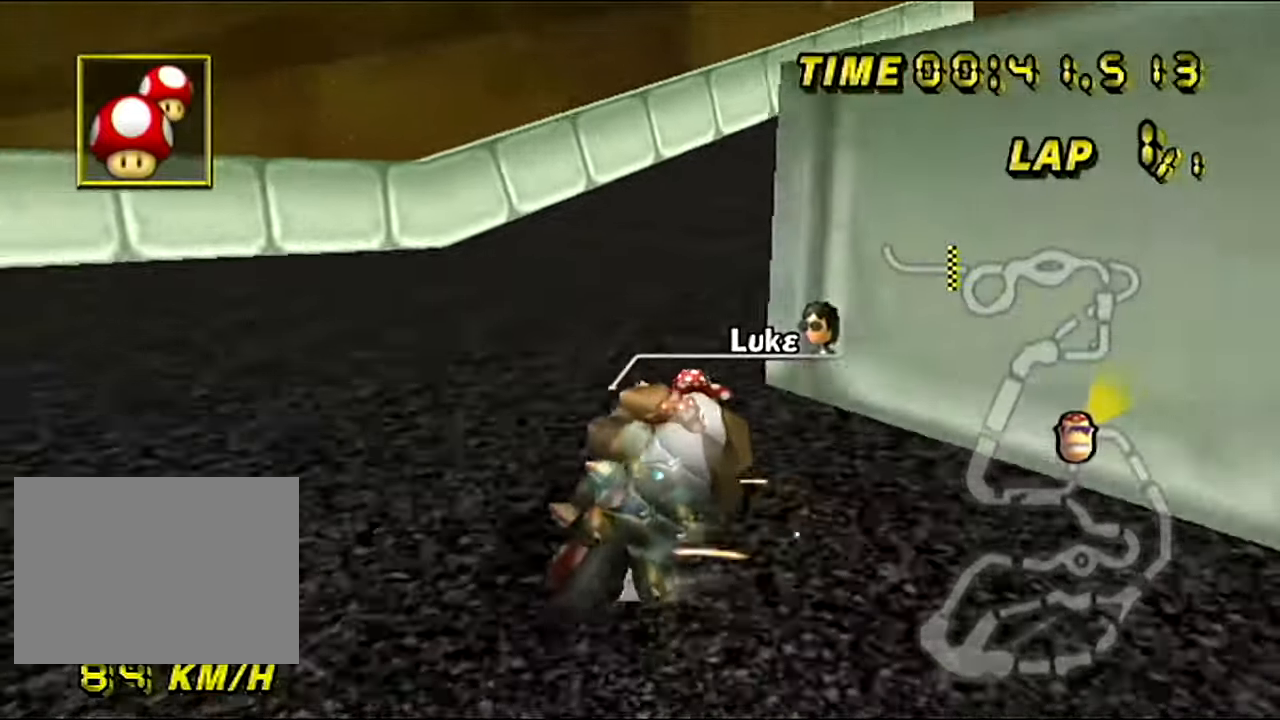
{"buttons": ["A"], "left_stick": "right", "events": [[51, "left_stick", "right"], [367, "R1", "up"]]}
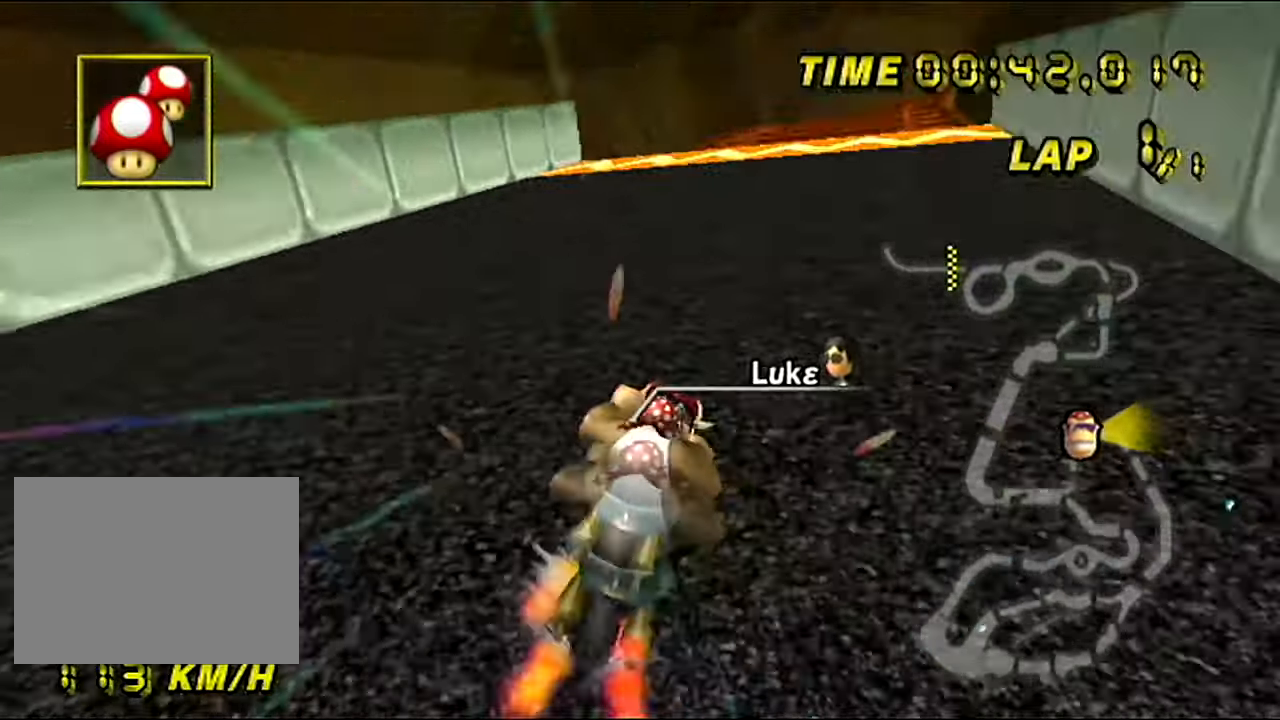
{"buttons": ["A"], "left_stick": "center", "events": [[417, "left_stick", "center"]]}
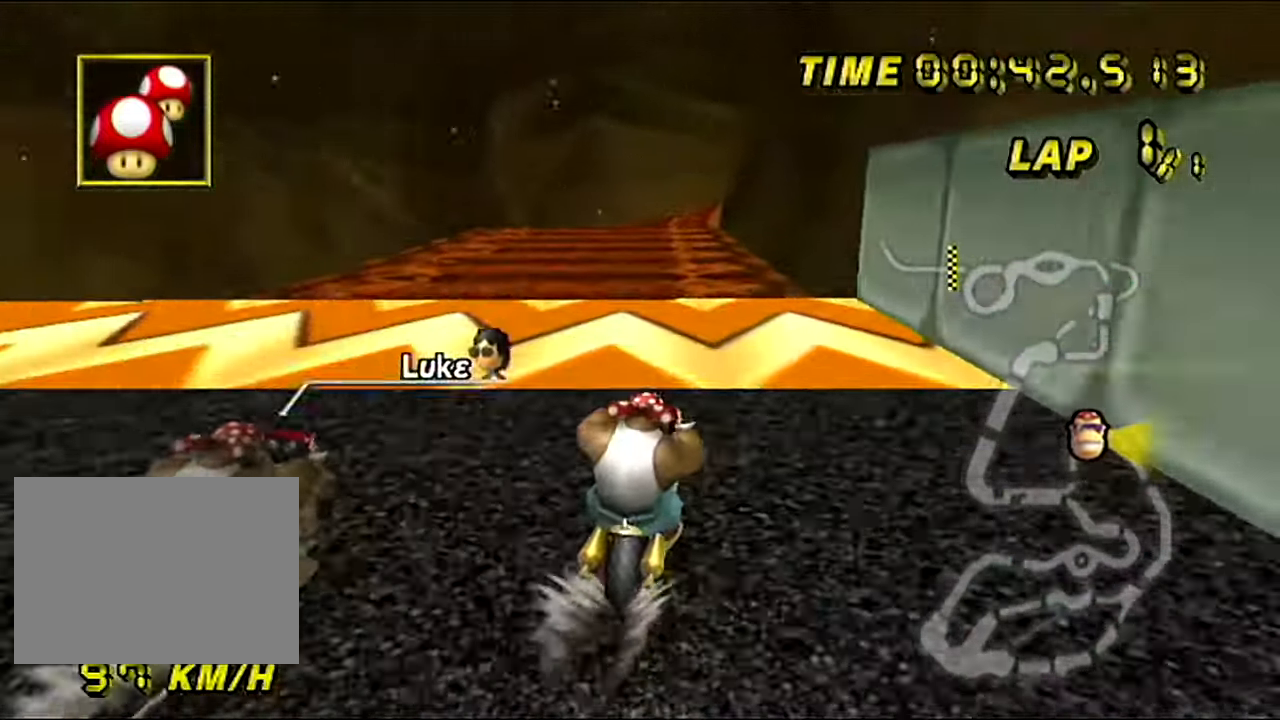
{"buttons": ["A", "R1"], "left_stick": "left", "events": [[217, "left_stick", "left"], [234, "R1", "down"], [418, "DPAD_DOWN", "down"], [451, "DPAD_DOWN", "up"]]}
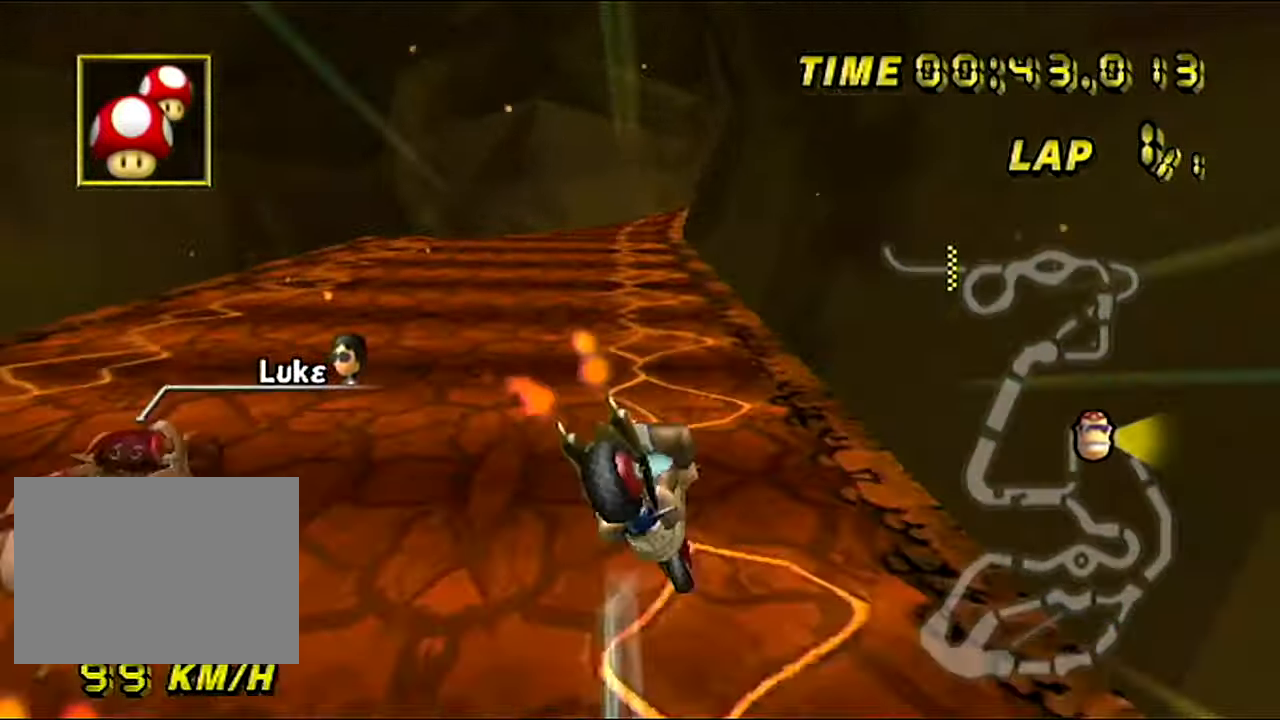
{"buttons": ["A"], "left_stick": "up", "events": [[150, "left_stick", "up"], [334, "R1", "up"]]}
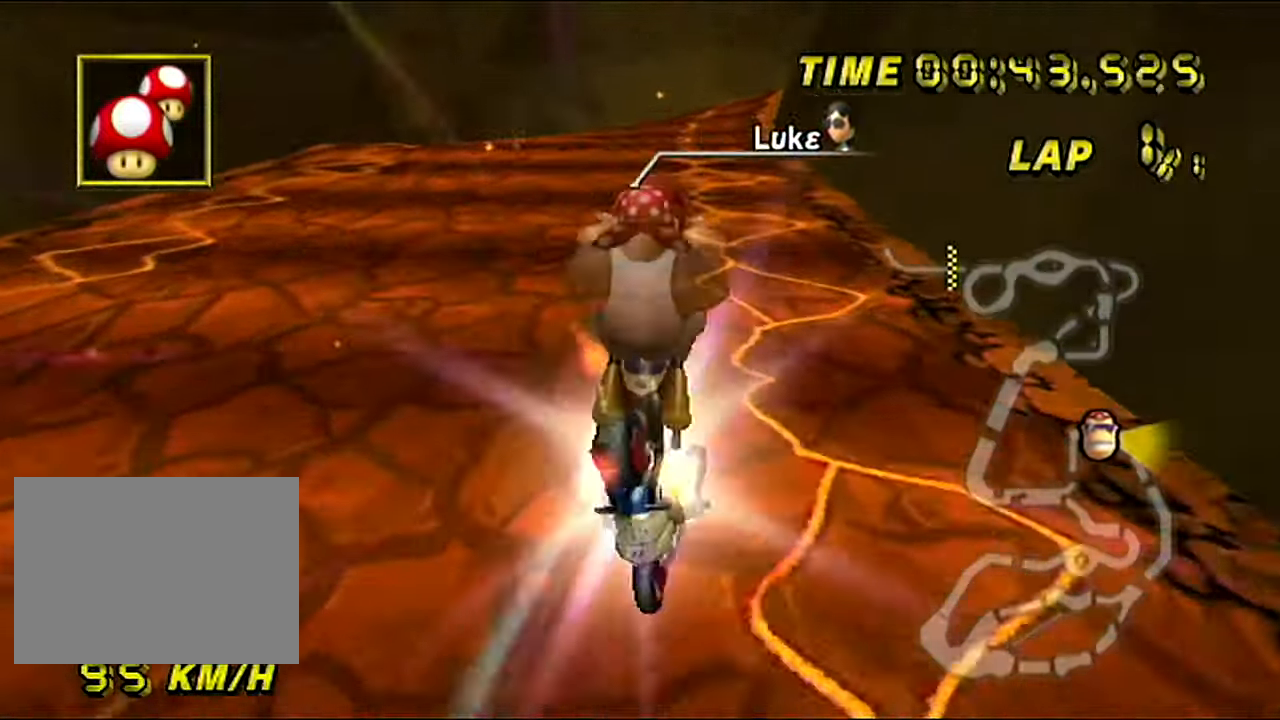
{"buttons": ["A", "DPAD_UP"], "left_stick": "center"}
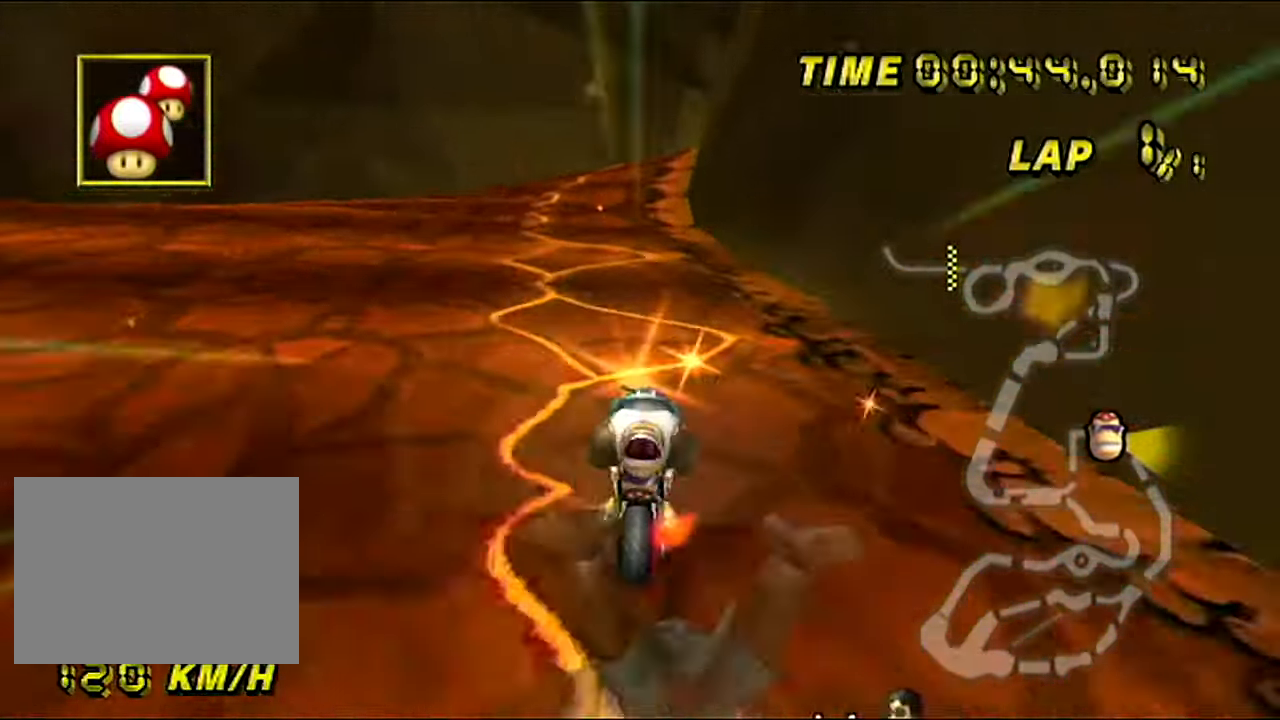
{"buttons": ["A", "R1"], "left_stick": "right"}
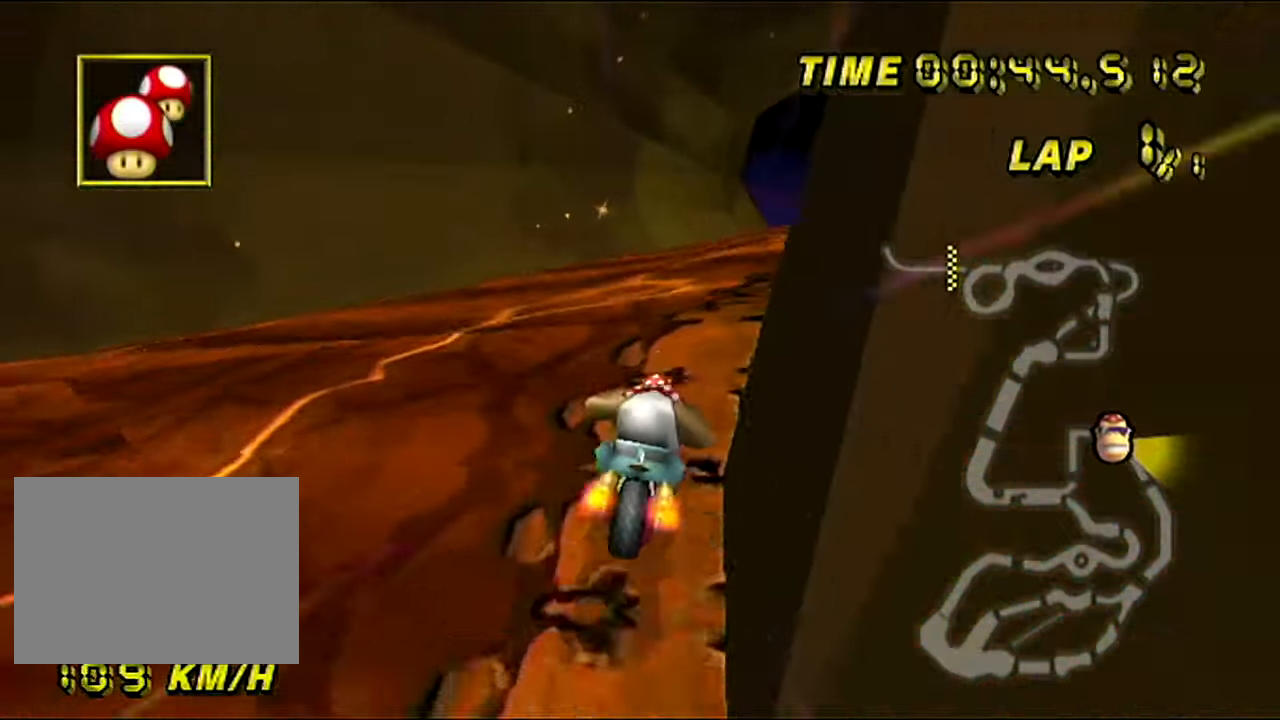
{"buttons": ["A"], "left_stick": "center", "events": [[367, "R1", "up"], [484, "left_stick", "center"]]}
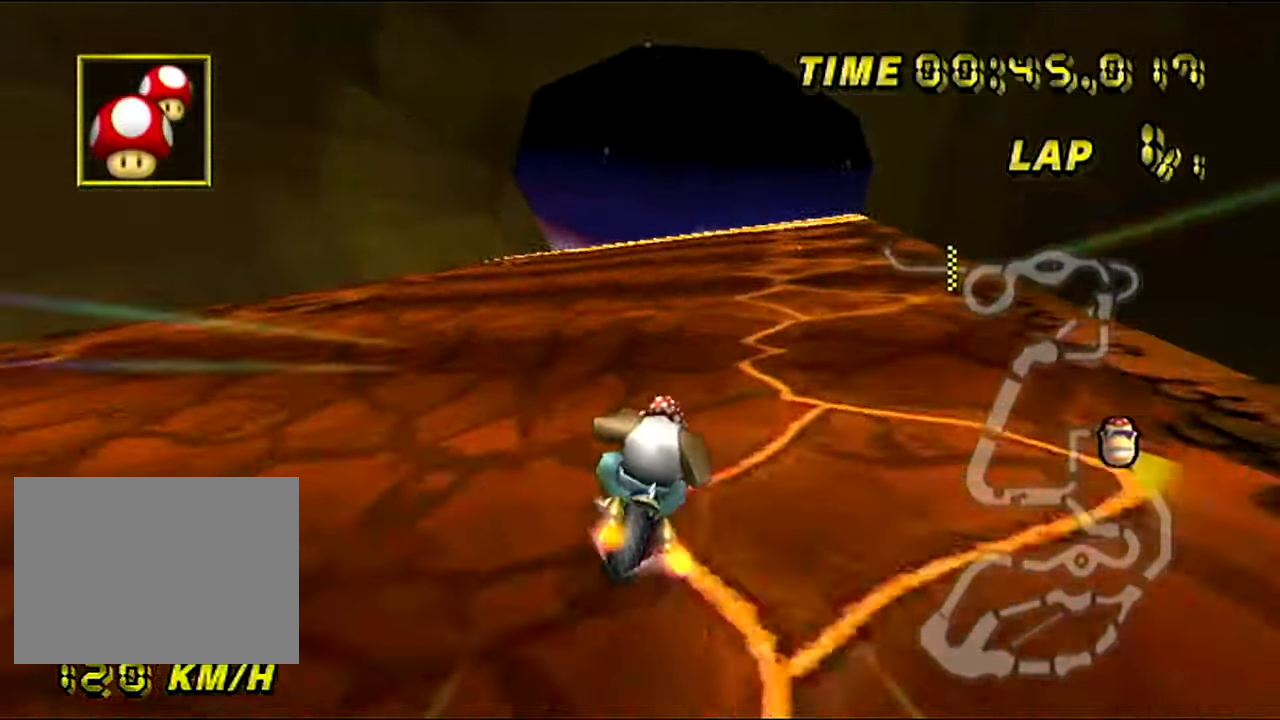
{"buttons": ["A"], "left_stick": "center", "events": []}
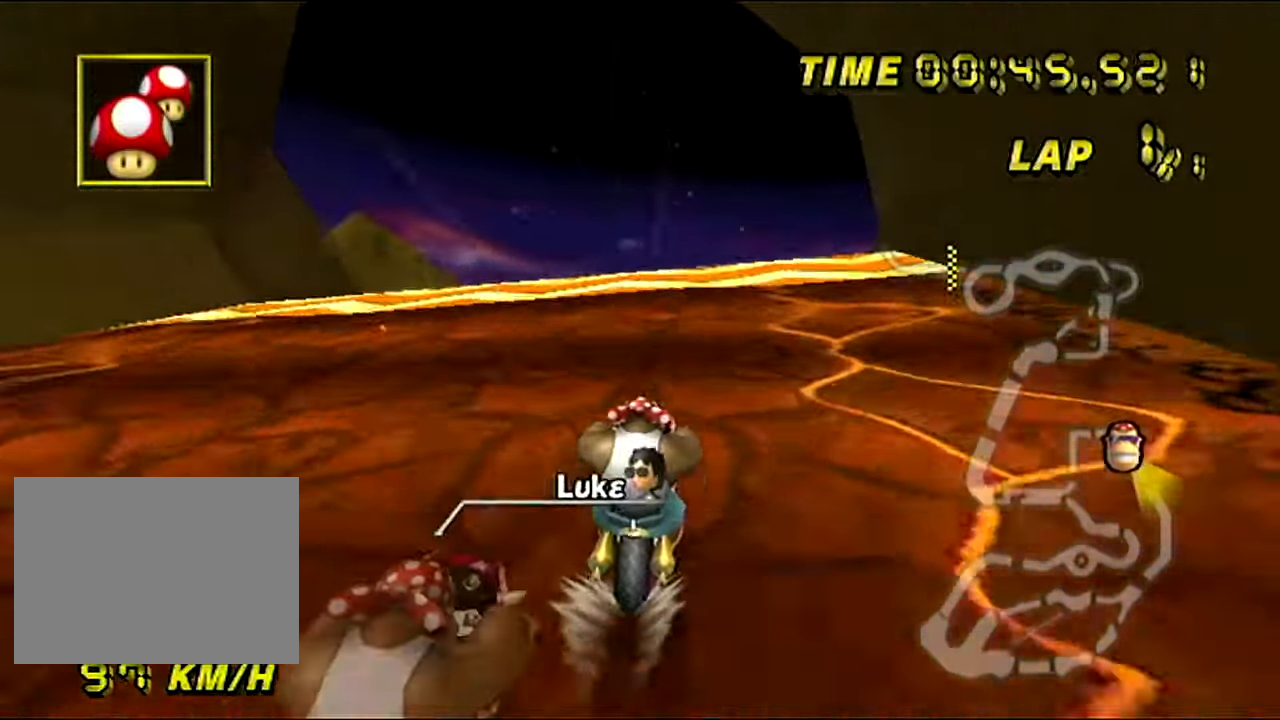
{"buttons": ["A", "R1"], "left_stick": "center", "events": [[367, "R1", "down"]]}
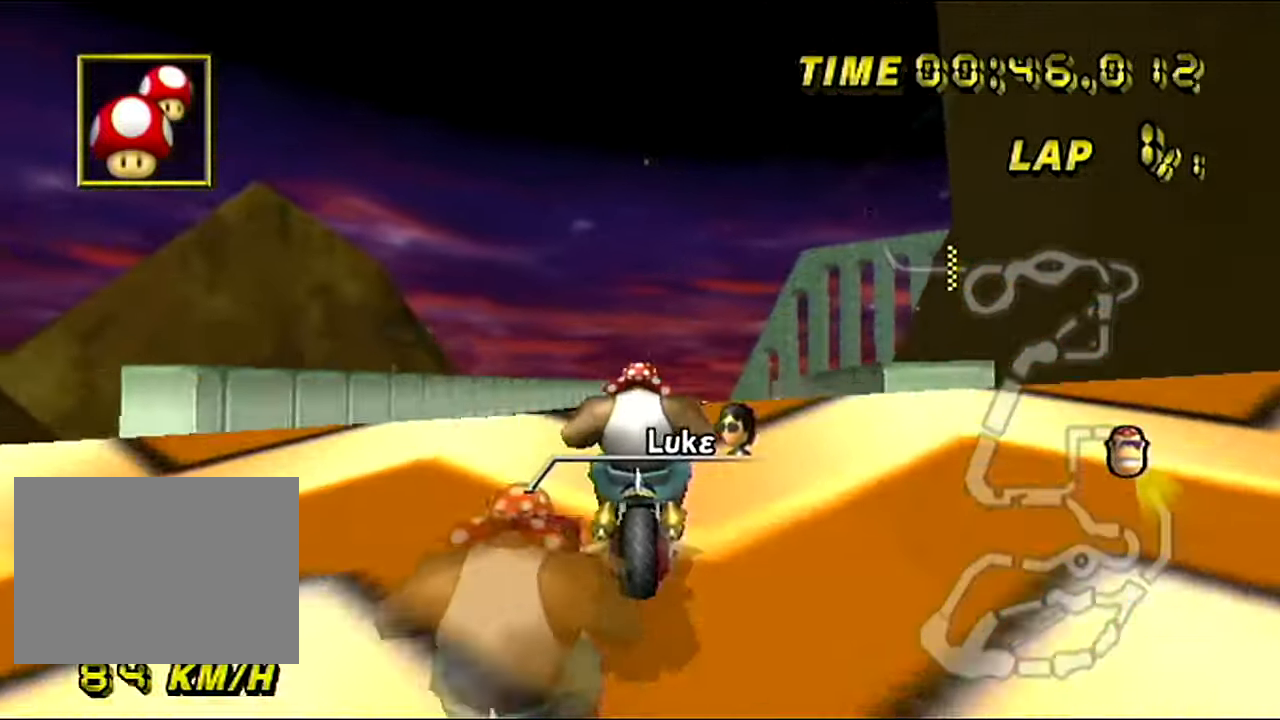
{"buttons": ["A", "R1"], "left_stick": "right", "events": [[17, "left_stick", "right"], [250, "DPAD_DOWN", "down"], [284, "DPAD_DOWN", "up"]]}
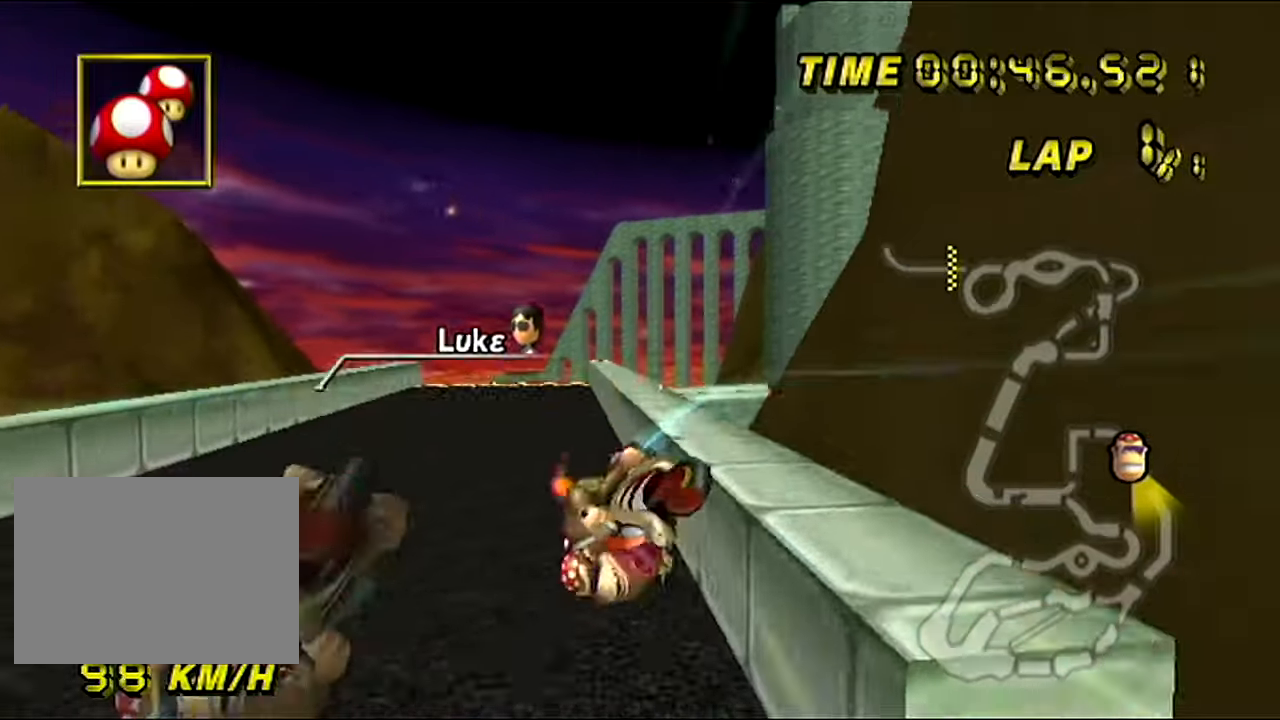
{"buttons": ["A"], "left_stick": "down", "events": [[17, "R1", "up"], [34, "left_stick", "up-right"], [184, "left_stick", "center"], [317, "left_stick", "down"]]}
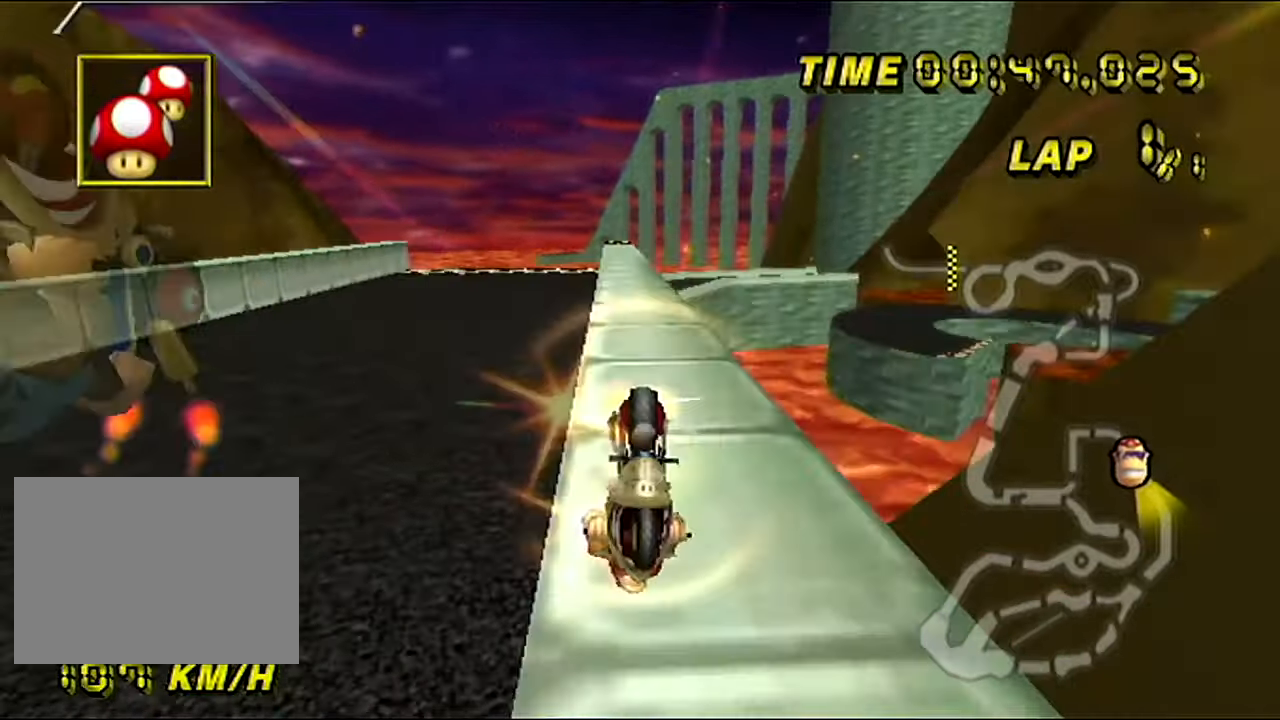
{"buttons": ["A"], "left_stick": "right", "events": [[33, "left_stick", "center"], [400, "left_stick", "down-right"], [450, "left_stick", "right"]]}
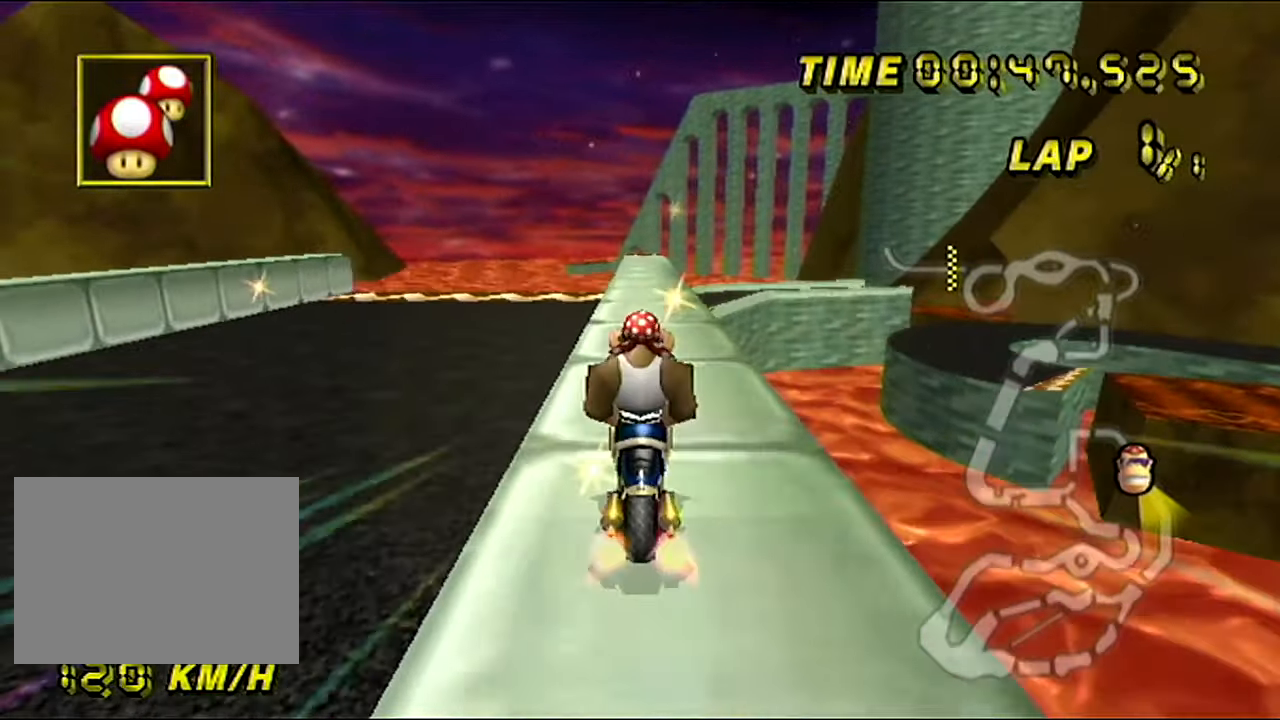
{"buttons": ["A"], "left_stick": "center", "events": [[434, "left_stick", "center"]]}
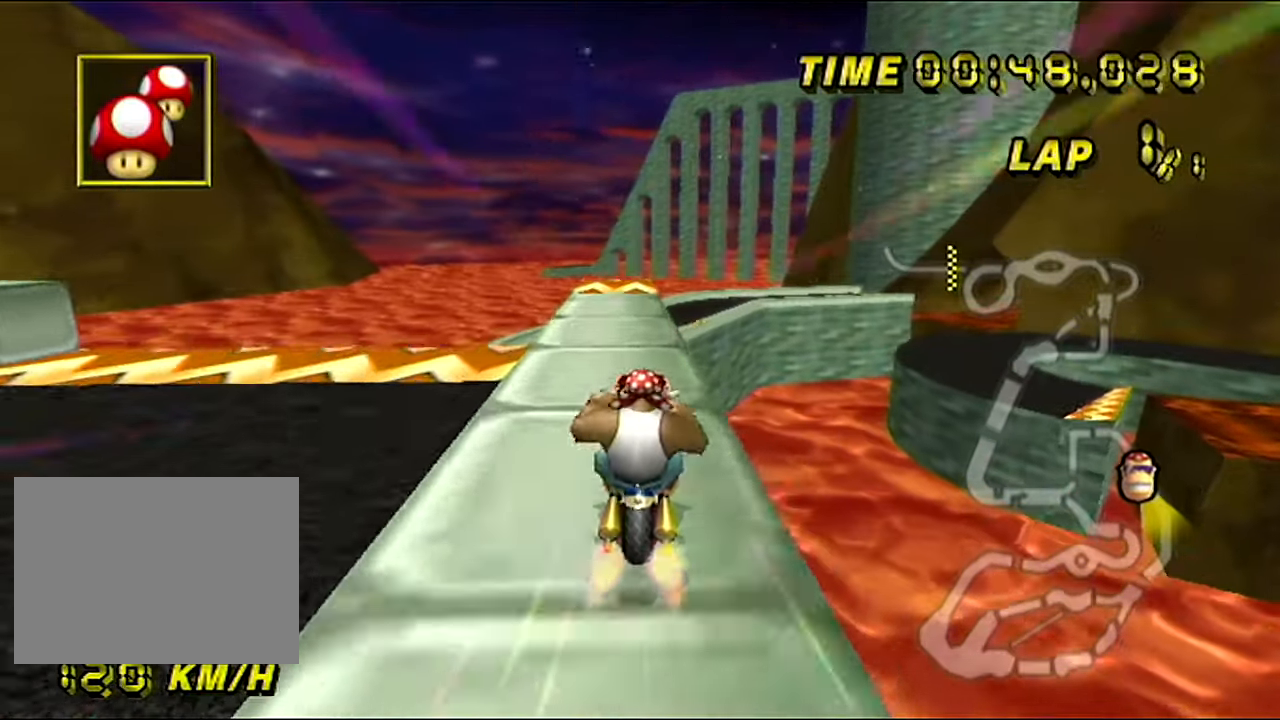
{"buttons": ["A"], "left_stick": "left", "events": [[284, "left_stick", "left"]]}
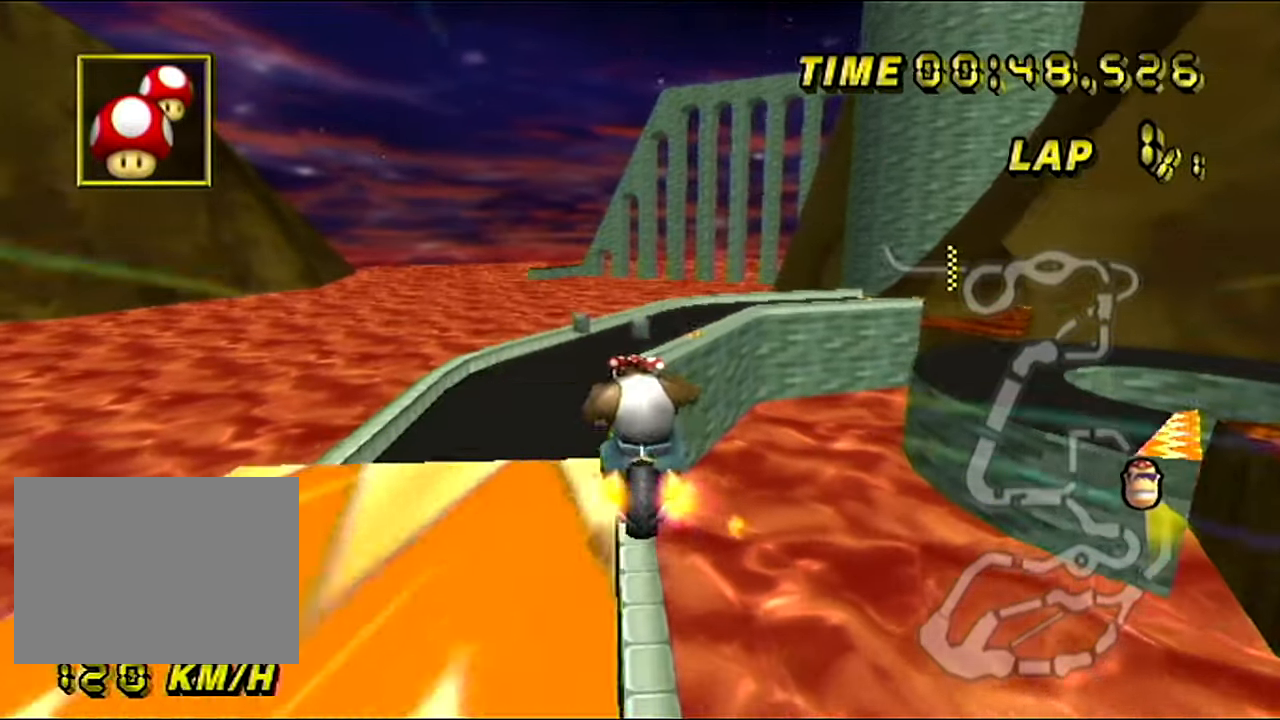
{"buttons": ["A"], "left_stick": "up", "events": [[84, "left_stick", "center"], [217, "DPAD_RIGHT", "down"], [251, "DPAD_RIGHT", "up"], [384, "left_stick", "up"]]}
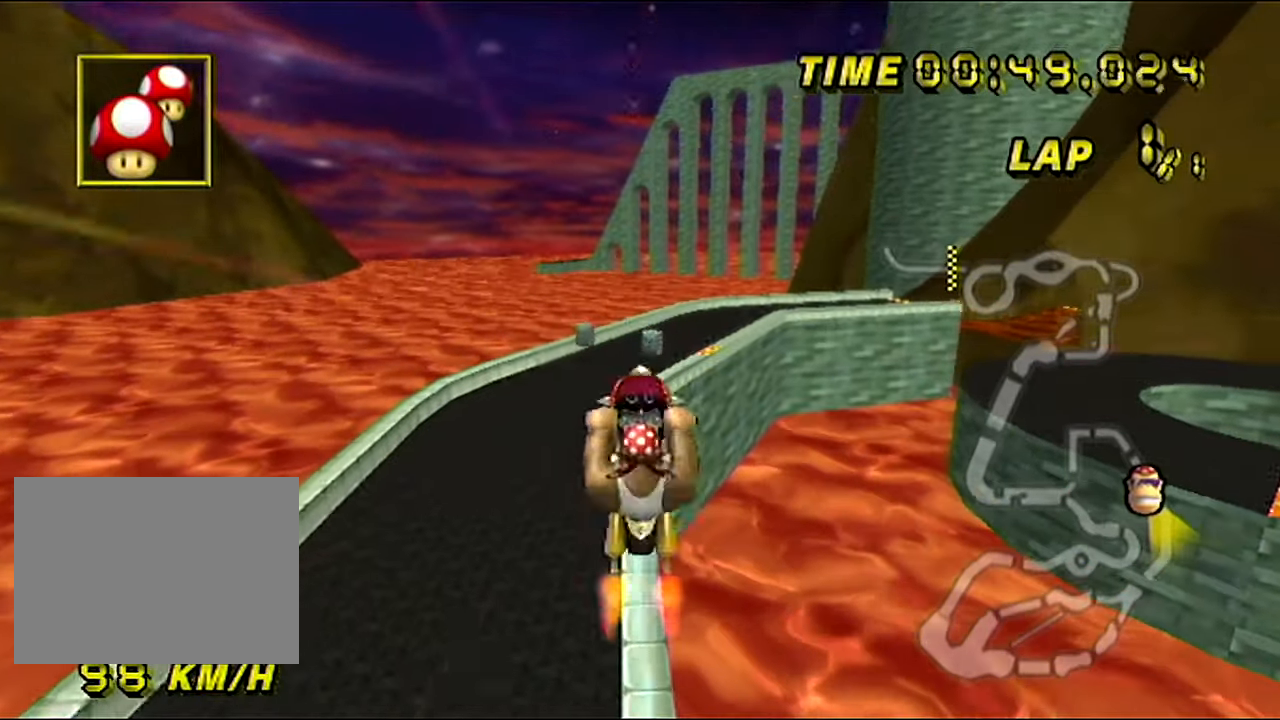
{"buttons": ["A"], "left_stick": "up", "events": []}
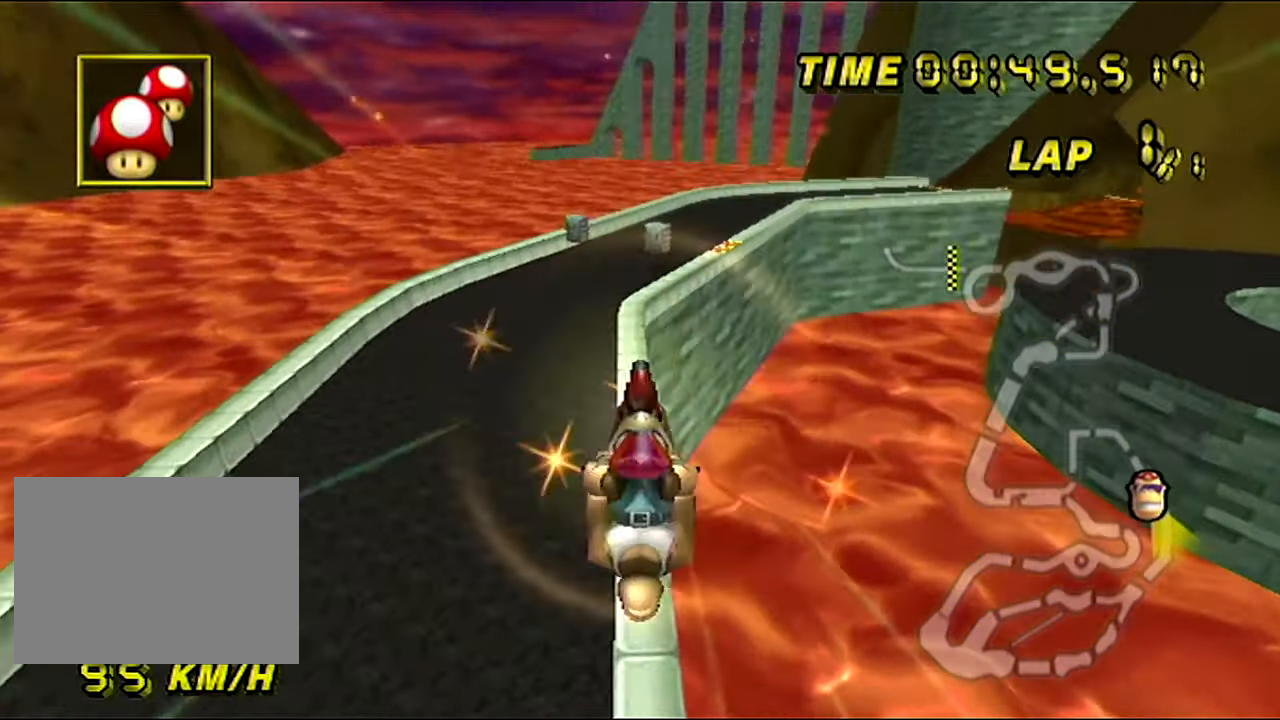
{"buttons": ["A"], "left_stick": "down", "events": [[134, "left_stick", "center"], [334, "left_stick", "down"]]}
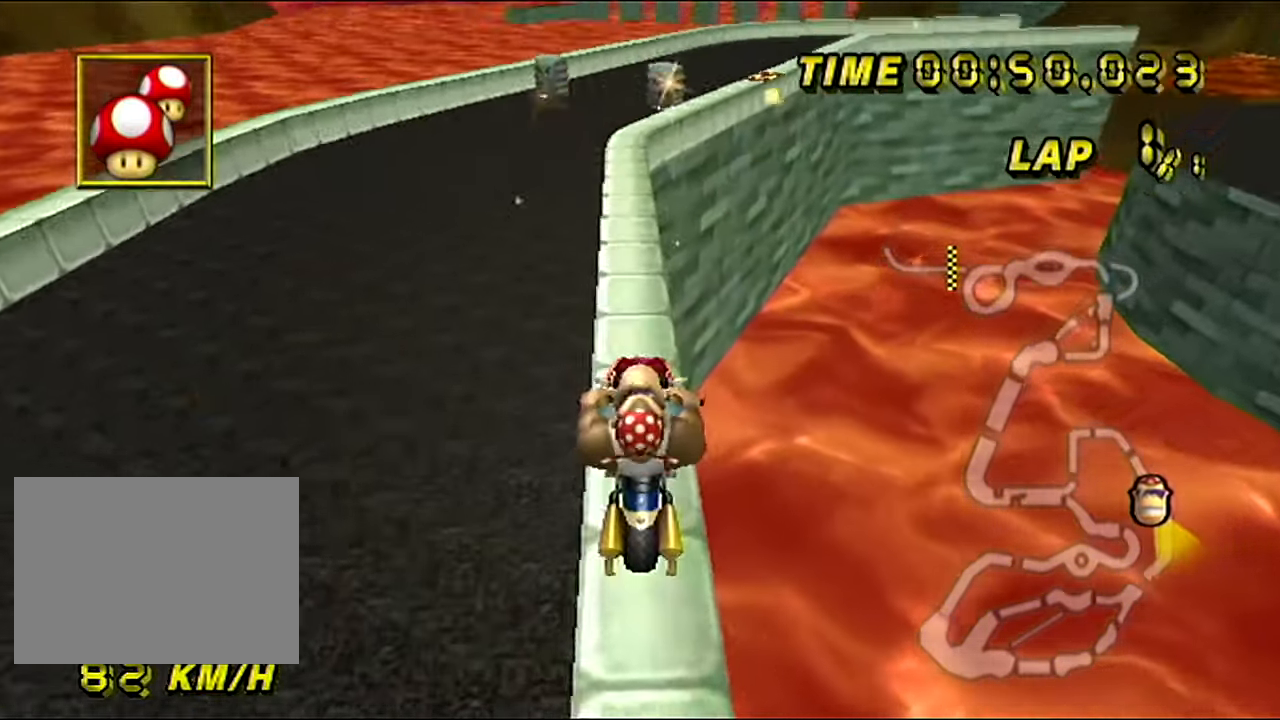
{"buttons": ["A"], "left_stick": "down", "events": []}
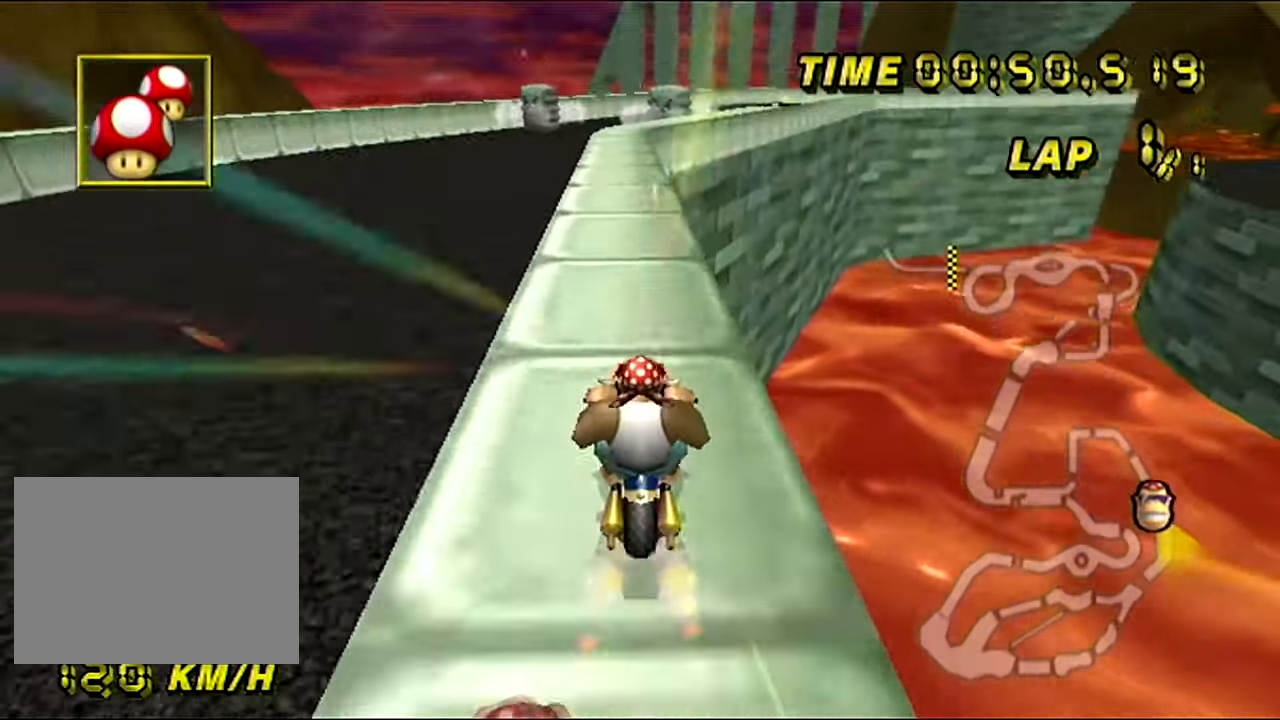
{"buttons": ["A", "R1"], "left_stick": "up", "events": [[217, "left_stick", "center"], [468, "left_stick", "up"], [501, "R1", "down"]]}